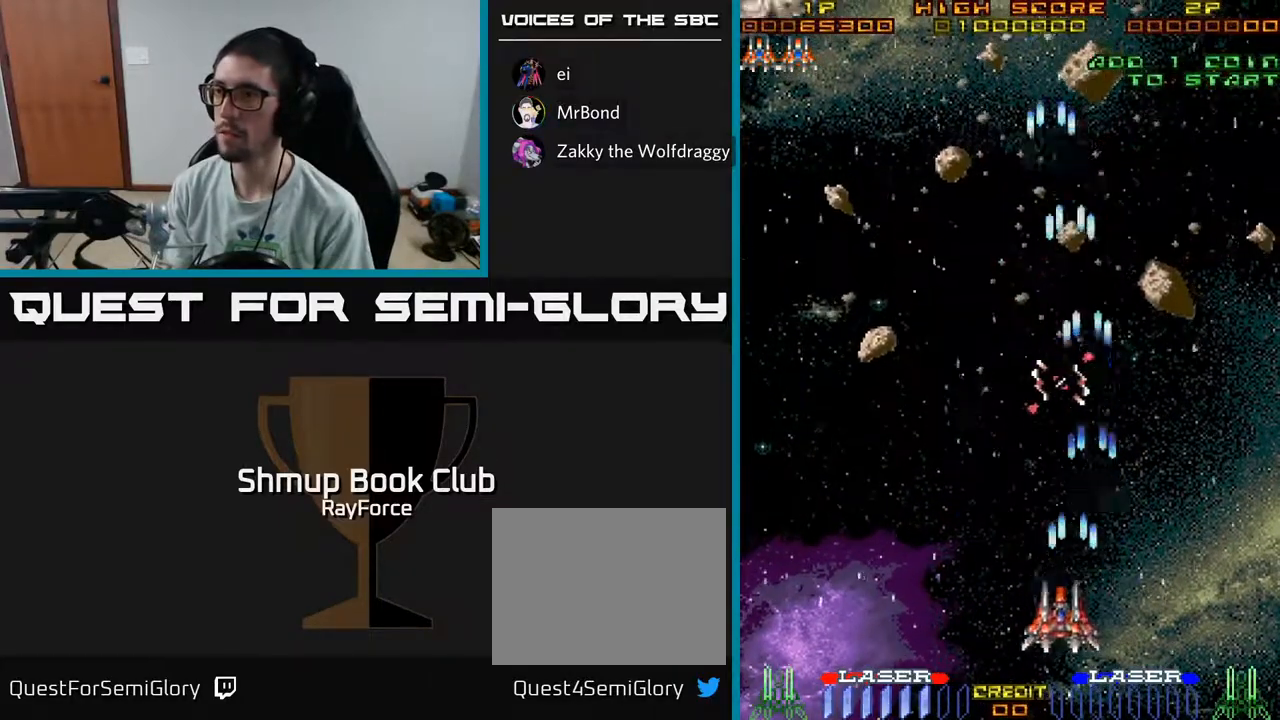
Gameplay with a controller (Xbox layout); each line is a JSON object with the inputs held at the frame after it. "events" lists button and stick changes between this image and that frame as [ms after this image, input, new state], when the widget could be followed in between. Not read: GUIDE.
{"buttons": ["A", "DPAD_LEFT"], "left_stick": "center", "right_stick": "center", "events": []}
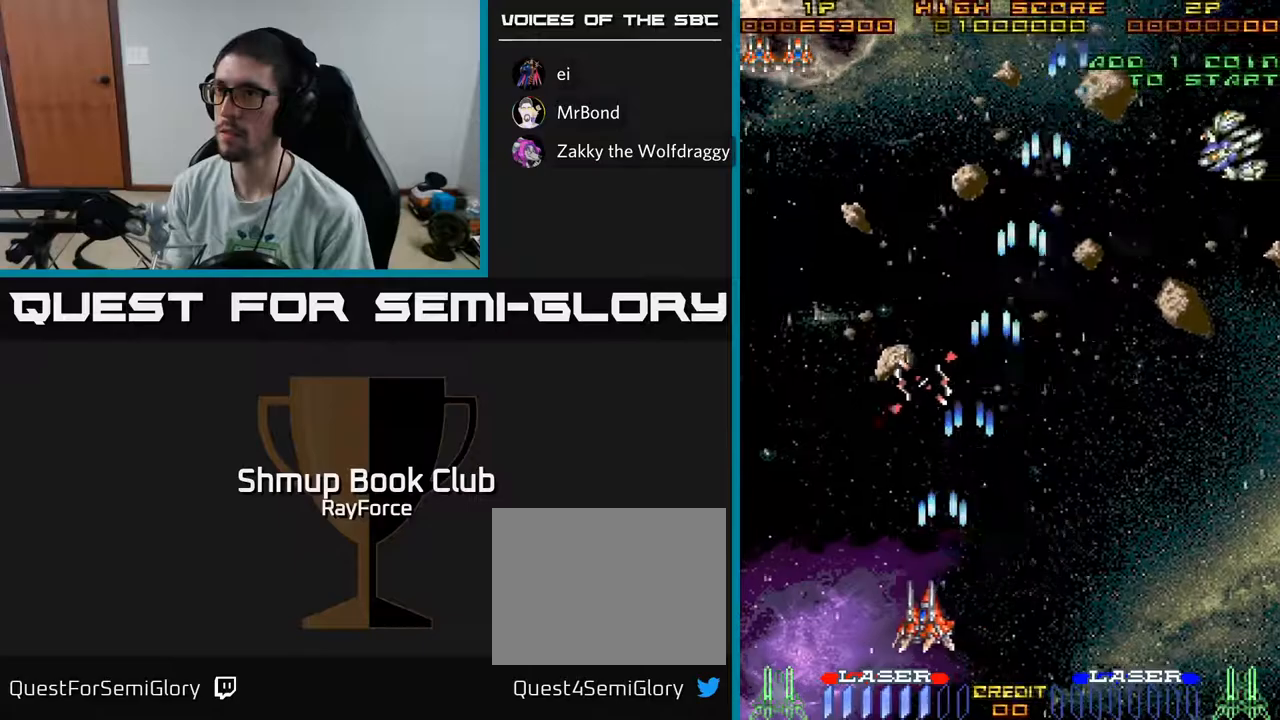
{"buttons": ["A", "DPAD_UP"], "left_stick": "center", "right_stick": "center", "events": [[83, "DPAD_UP", "down"], [333, "DPAD_LEFT", "up"]]}
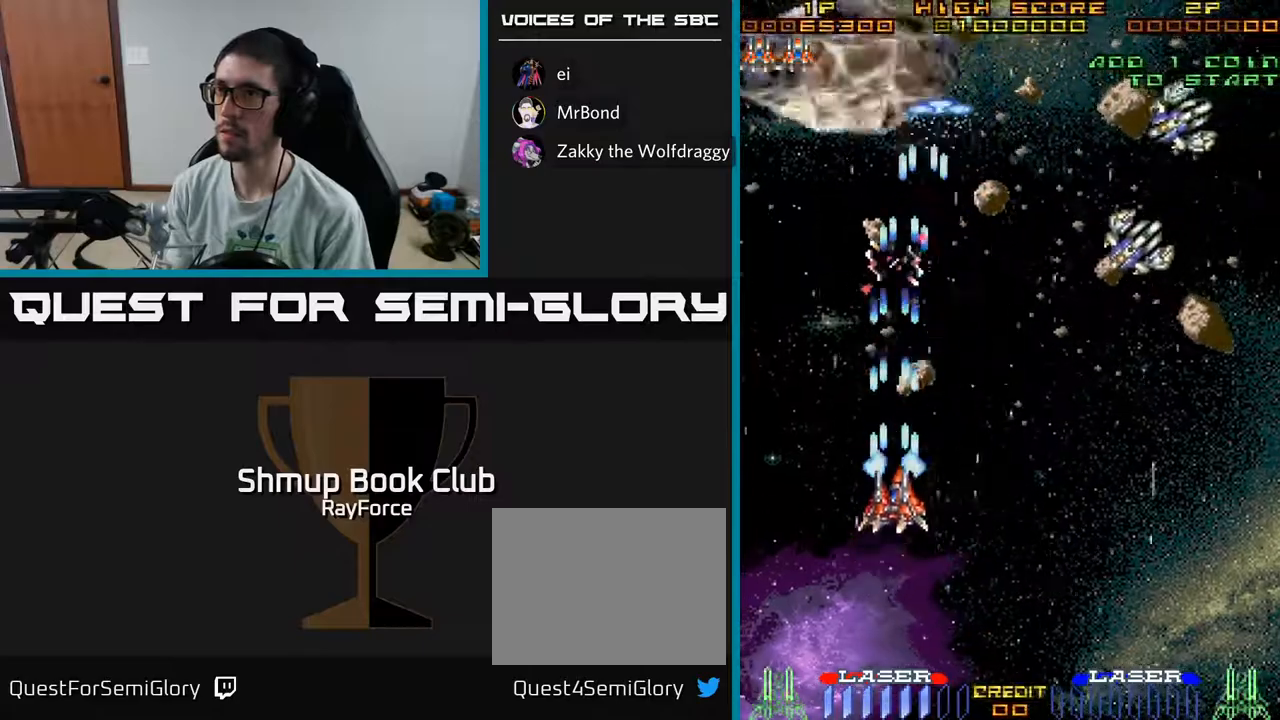
{"buttons": ["A", "DPAD_DOWN"], "left_stick": "center", "right_stick": "center", "events": [[33, "DPAD_UP", "up"], [233, "DPAD_RIGHT", "down"], [367, "DPAD_DOWN", "down"], [400, "DPAD_RIGHT", "up"]]}
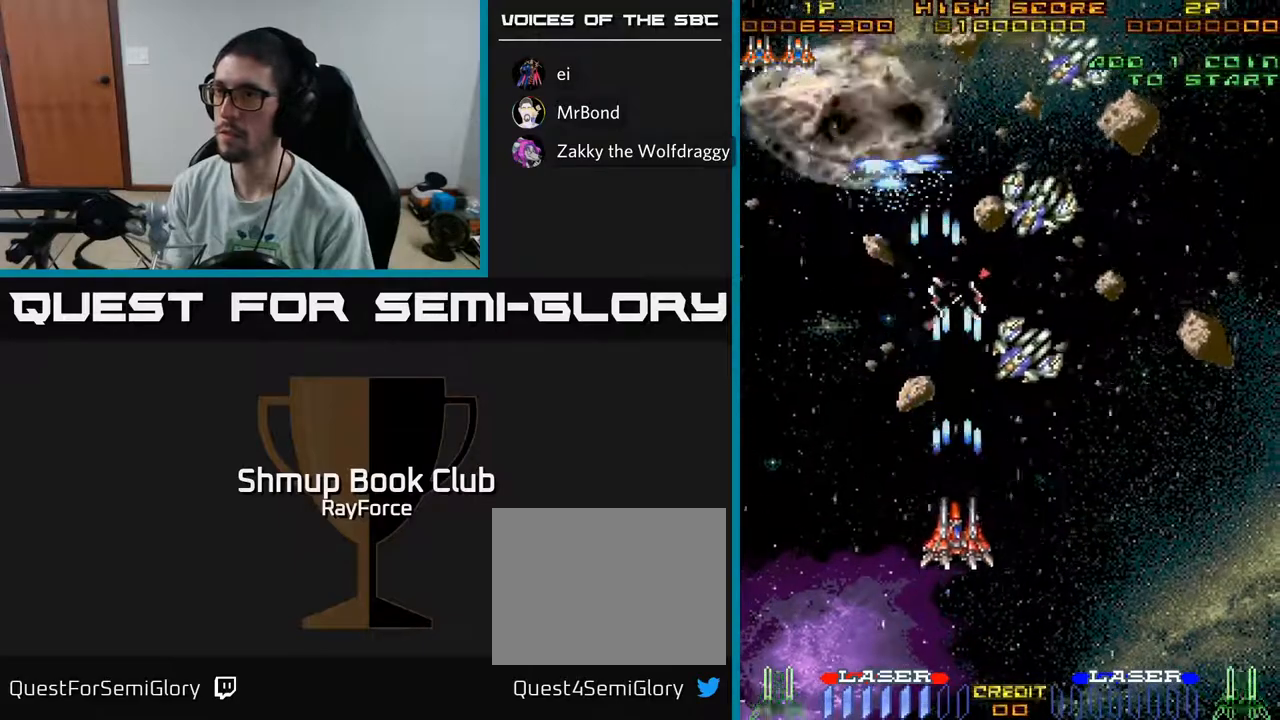
{"buttons": ["A", "DPAD_LEFT"], "left_stick": "center", "right_stick": "center", "events": [[33, "DPAD_RIGHT", "down"], [100, "DPAD_RIGHT", "up"], [150, "DPAD_LEFT", "down"], [183, "DPAD_DOWN", "up"]]}
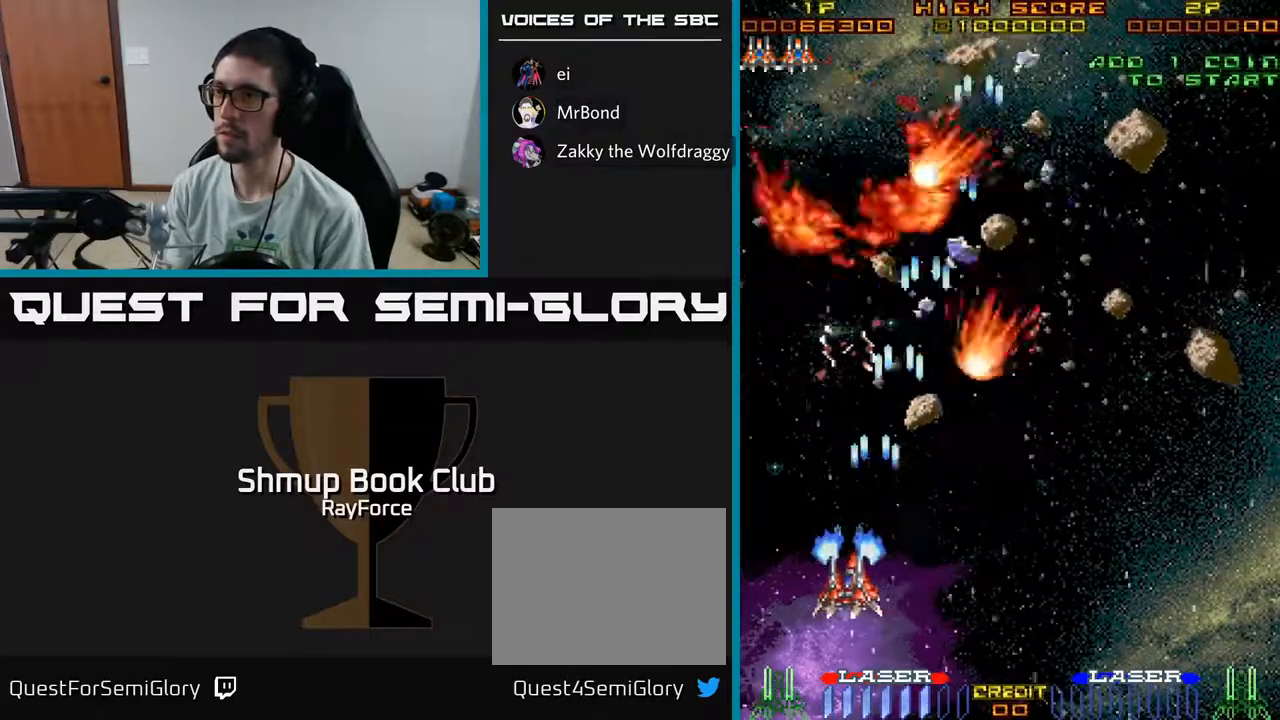
{"buttons": ["A", "DPAD_RIGHT"], "left_stick": "center", "right_stick": "center", "events": [[67, "DPAD_DOWN", "down"], [67, "DPAD_LEFT", "up"], [83, "DPAD_RIGHT", "down"], [167, "DPAD_DOWN", "up"]]}
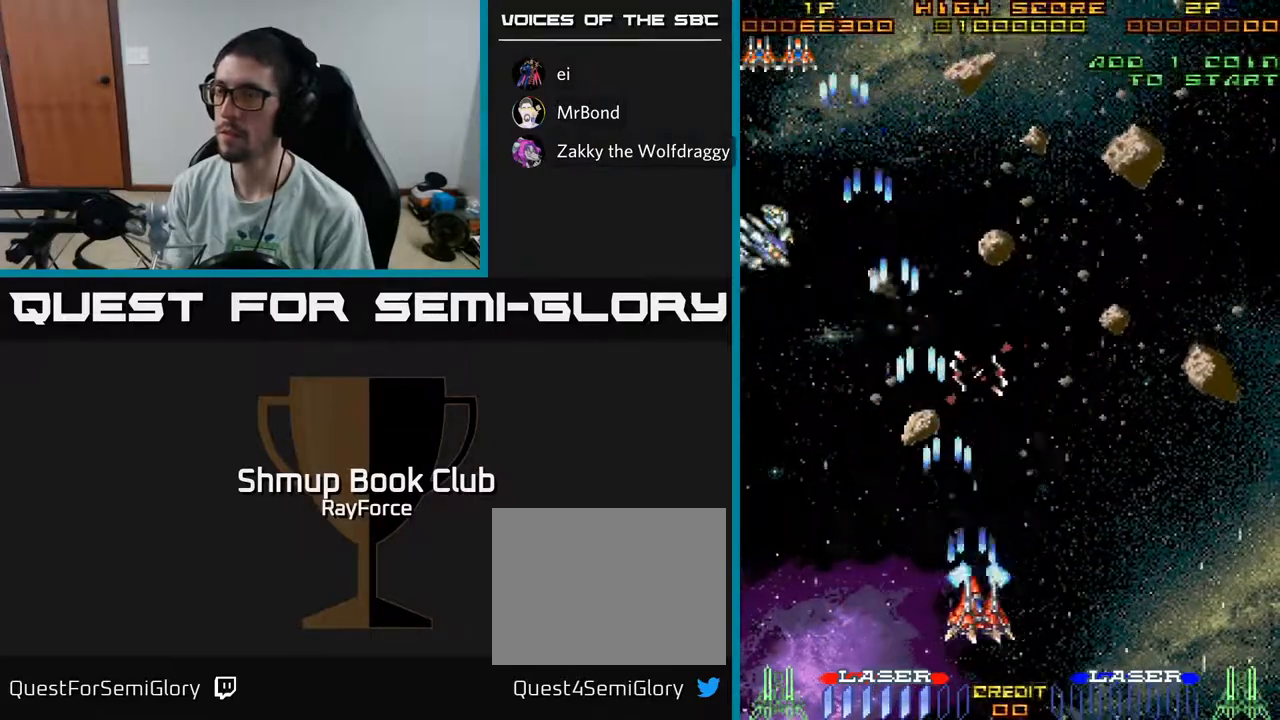
{"buttons": ["A", "DPAD_LEFT"], "left_stick": "center", "right_stick": "center", "events": [[200, "DPAD_RIGHT", "up"], [200, "DPAD_UP", "down"], [233, "DPAD_LEFT", "down"], [267, "DPAD_UP", "up"]]}
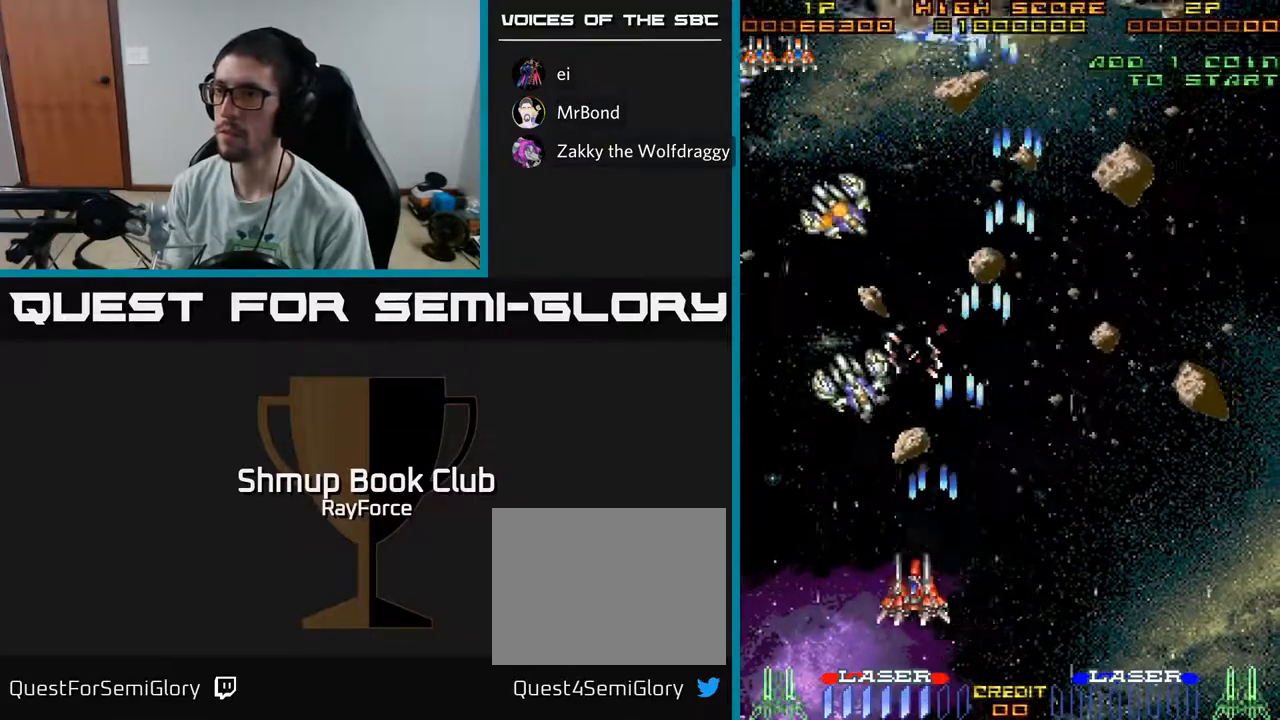
{"buttons": ["A", "DPAD_RIGHT"], "left_stick": "center", "right_stick": "center", "events": [[150, "DPAD_LEFT", "up"], [167, "DPAD_DOWN", "down"], [183, "DPAD_RIGHT", "down"], [217, "DPAD_DOWN", "up"]]}
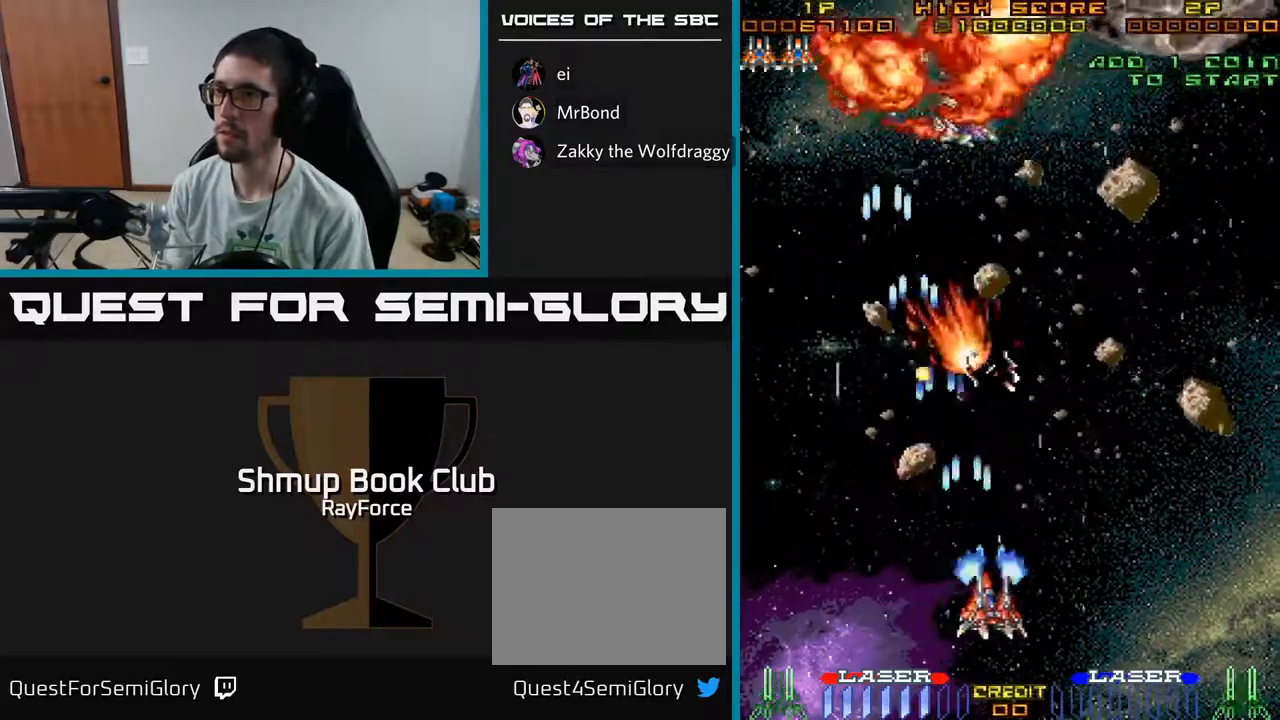
{"buttons": ["A", "DPAD_UP", "DPAD_RIGHT"], "left_stick": "center", "right_stick": "center", "events": [[133, "DPAD_UP", "down"]]}
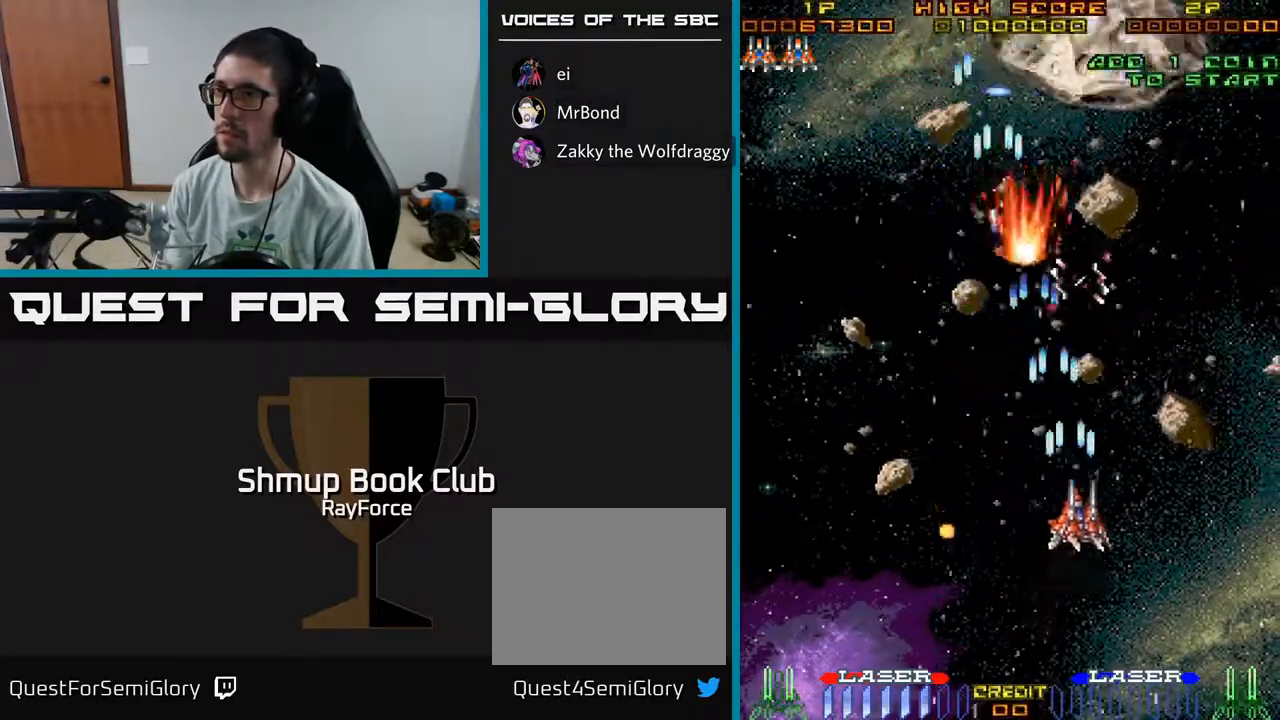
{"buttons": ["A", "DPAD_DOWN"], "left_stick": "center", "right_stick": "center", "events": [[200, "DPAD_RIGHT", "up"], [300, "DPAD_UP", "up"], [350, "DPAD_DOWN", "down"]]}
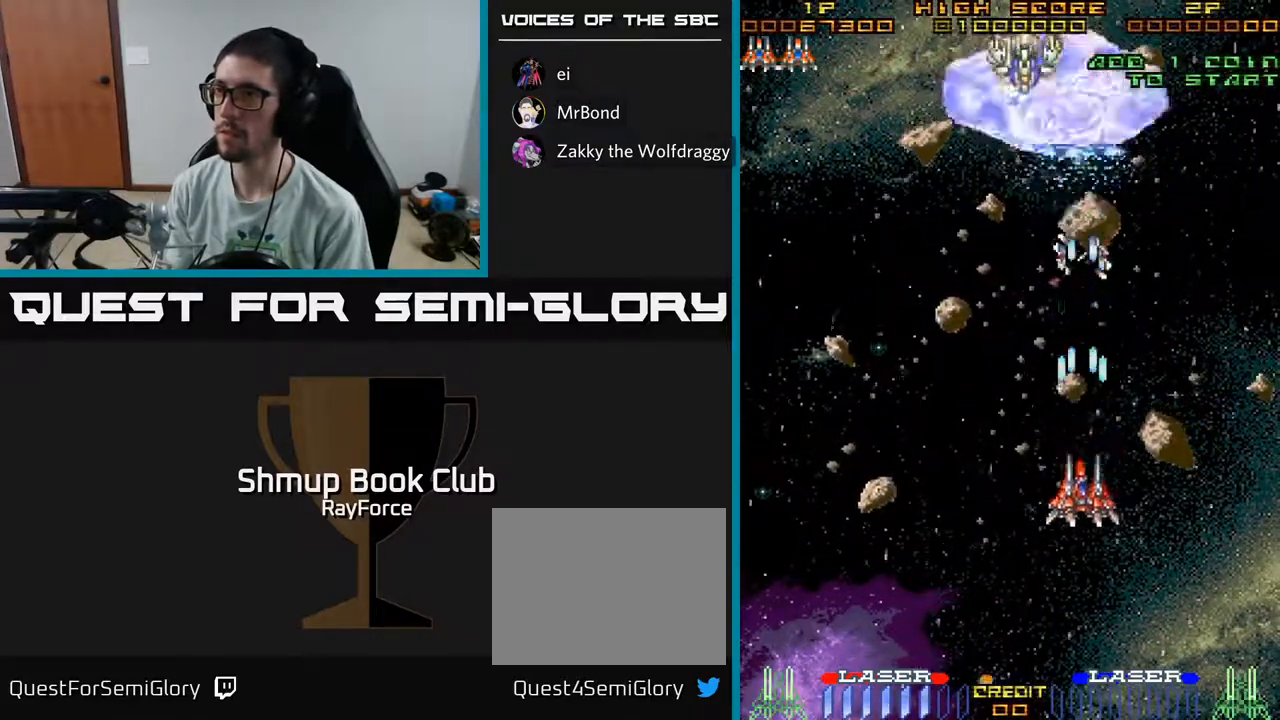
{"buttons": ["A", "DPAD_RIGHT"], "left_stick": "center", "right_stick": "center", "events": [[33, "DPAD_LEFT", "down"], [83, "DPAD_DOWN", "up"], [383, "DPAD_DOWN", "down"], [383, "DPAD_LEFT", "up"], [417, "DPAD_RIGHT", "down"], [450, "DPAD_DOWN", "up"]]}
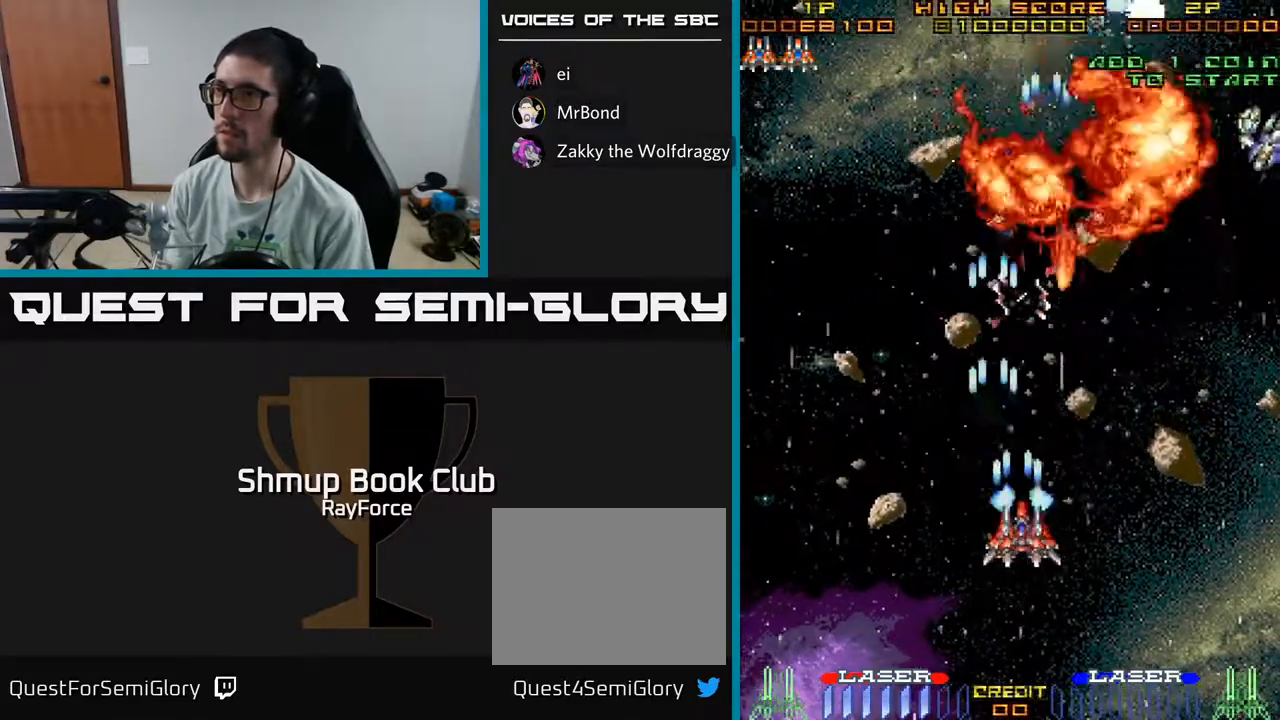
{"buttons": ["A", "DPAD_RIGHT"], "left_stick": "center", "right_stick": "center", "events": []}
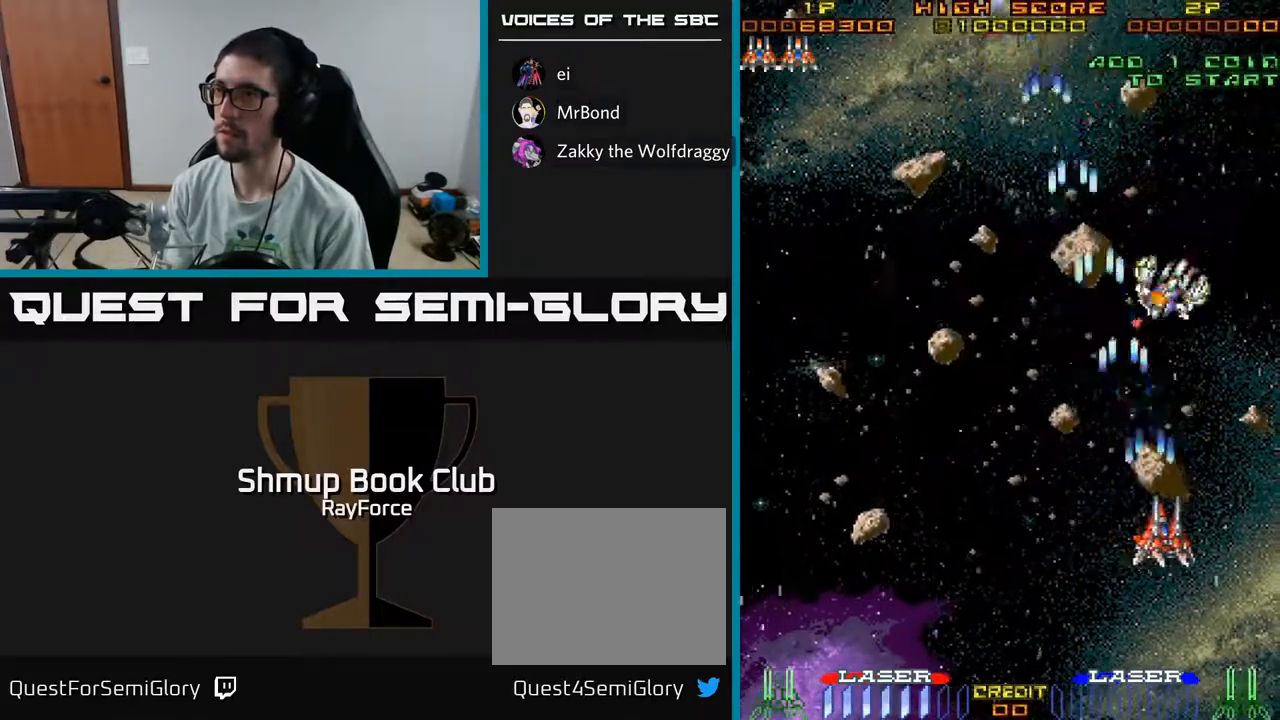
{"buttons": ["A", "DPAD_LEFT"], "left_stick": "center", "right_stick": "center", "events": [[33, "DPAD_DOWN", "down"], [50, "DPAD_RIGHT", "up"], [67, "DPAD_LEFT", "down"], [117, "DPAD_DOWN", "up"]]}
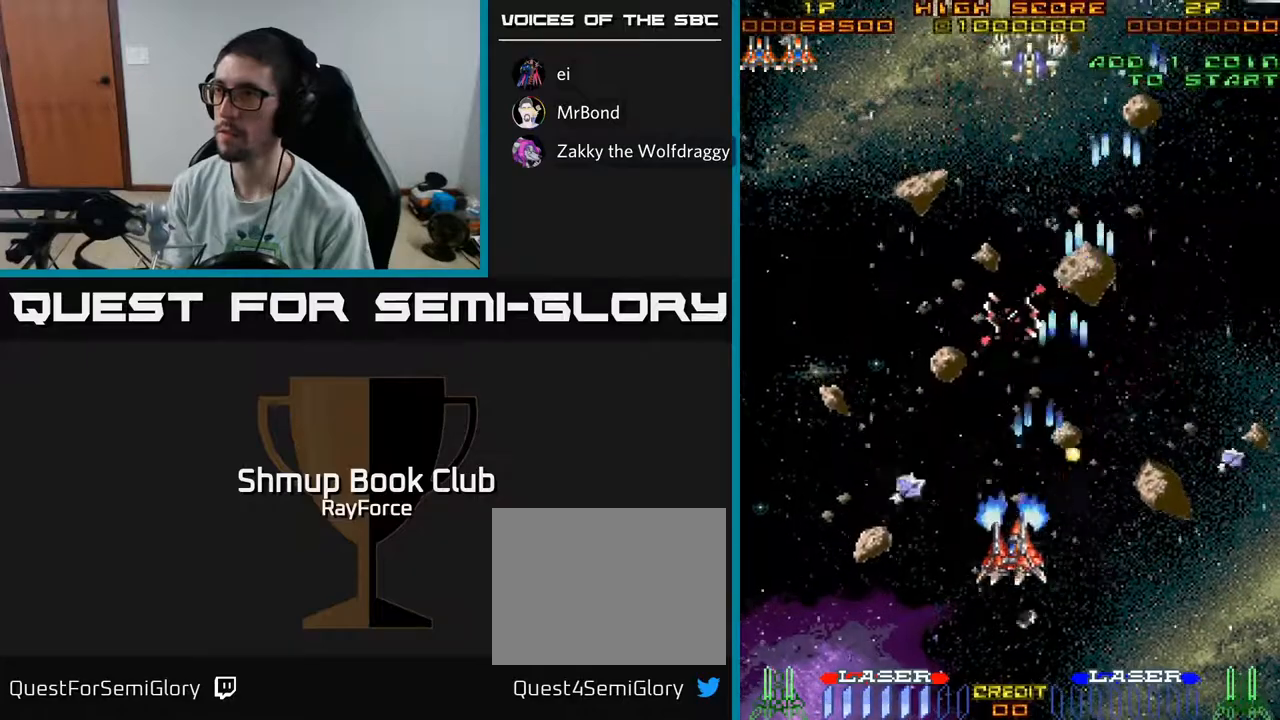
{"buttons": ["A", "DPAD_LEFT"], "left_stick": "center", "right_stick": "center", "events": []}
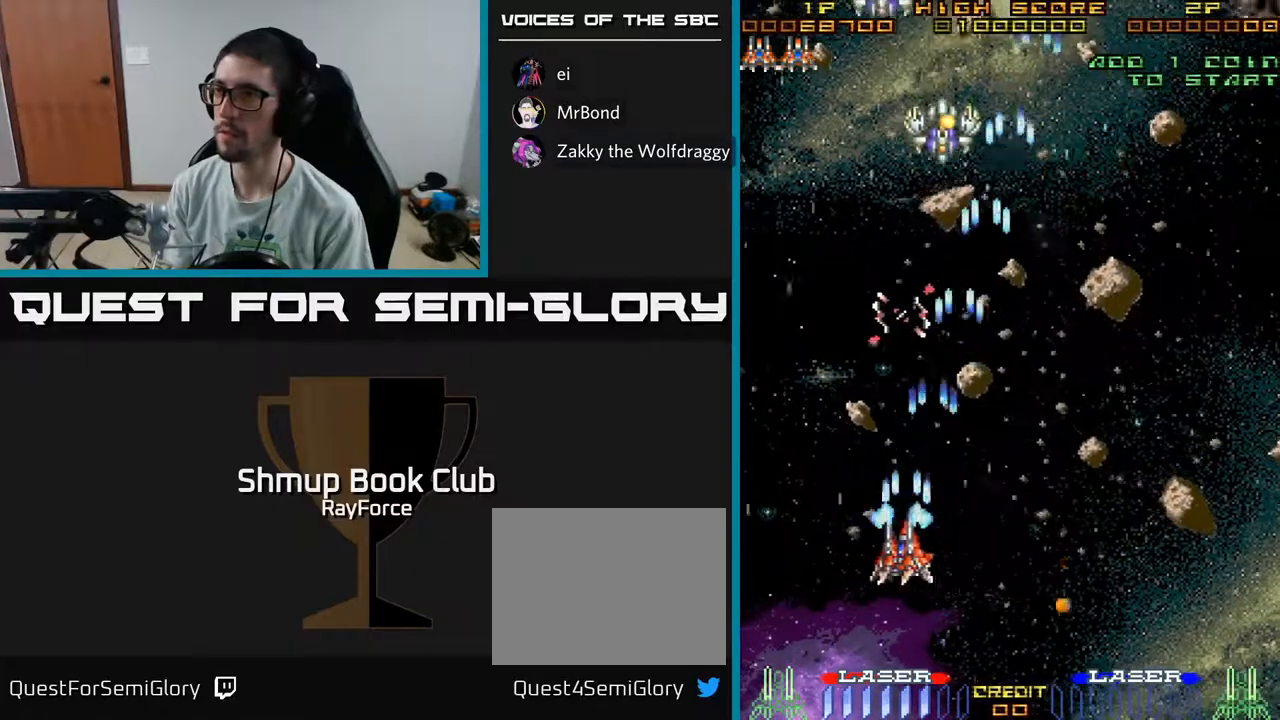
{"buttons": ["A", "DPAD_LEFT"], "left_stick": "center", "right_stick": "center", "events": []}
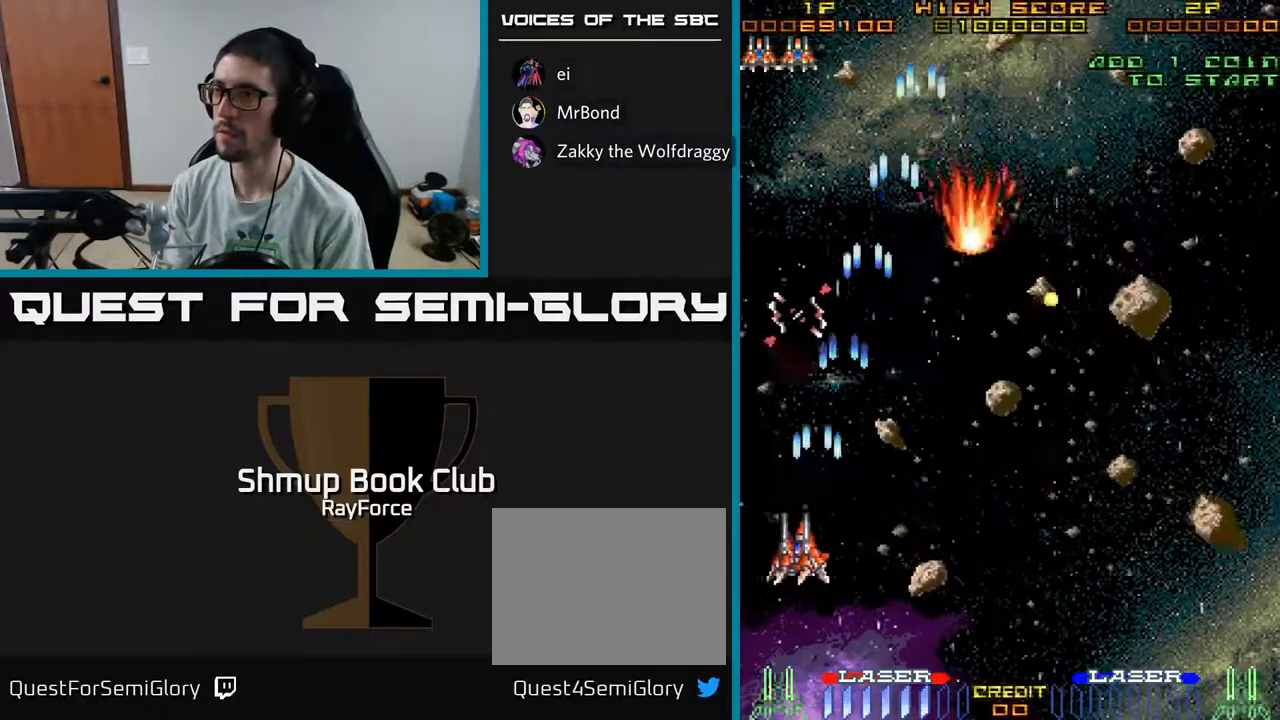
{"buttons": ["A", "DPAD_RIGHT"], "left_stick": "center", "right_stick": "center", "events": [[50, "DPAD_LEFT", "up"], [67, "DPAD_DOWN", "down"], [83, "DPAD_DOWN", "up"], [83, "DPAD_RIGHT", "down"]]}
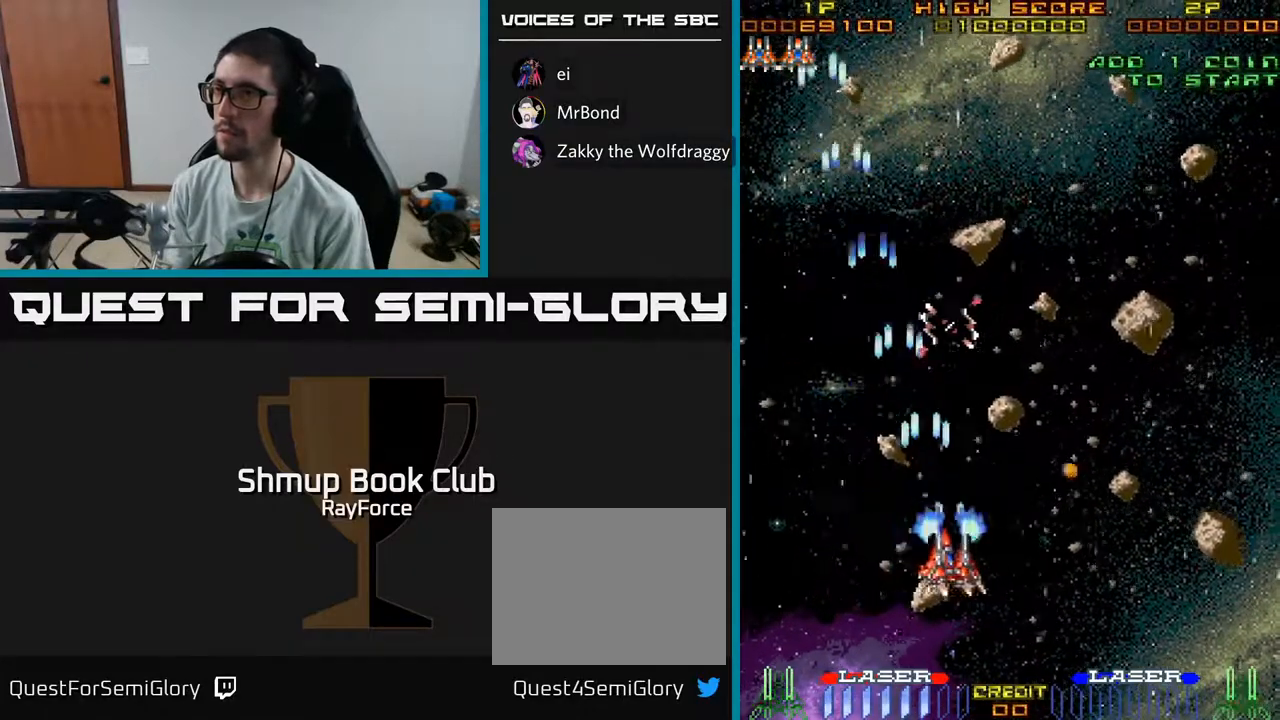
{"buttons": ["A", "DPAD_RIGHT"], "left_stick": "center", "right_stick": "center", "events": [[200, "DPAD_RIGHT", "up"], [217, "DPAD_UP", "down"], [233, "DPAD_LEFT", "down"], [350, "DPAD_LEFT", "up"], [467, "DPAD_RIGHT", "down"], [483, "DPAD_UP", "up"]]}
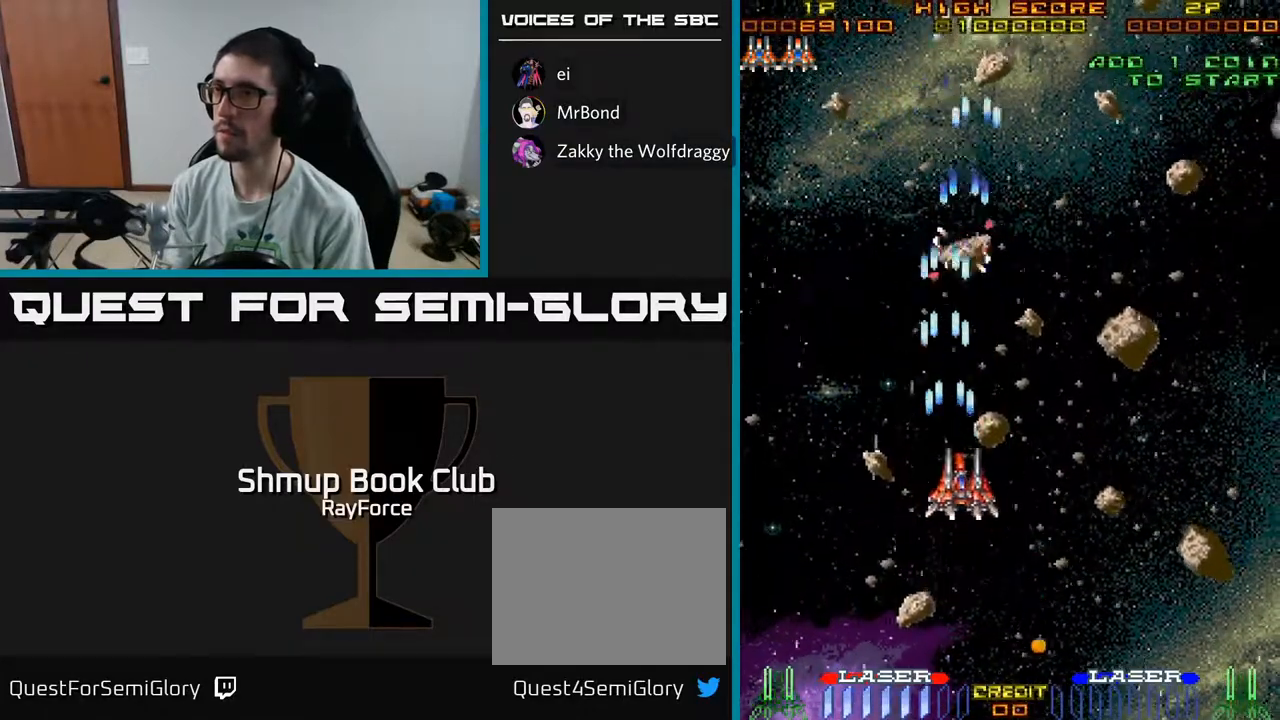
{"buttons": ["A", "DPAD_LEFT"], "left_stick": "center", "right_stick": "center", "events": [[150, "DPAD_RIGHT", "up"], [217, "DPAD_LEFT", "down"], [217, "DPAD_UP", "down"], [250, "DPAD_UP", "up"]]}
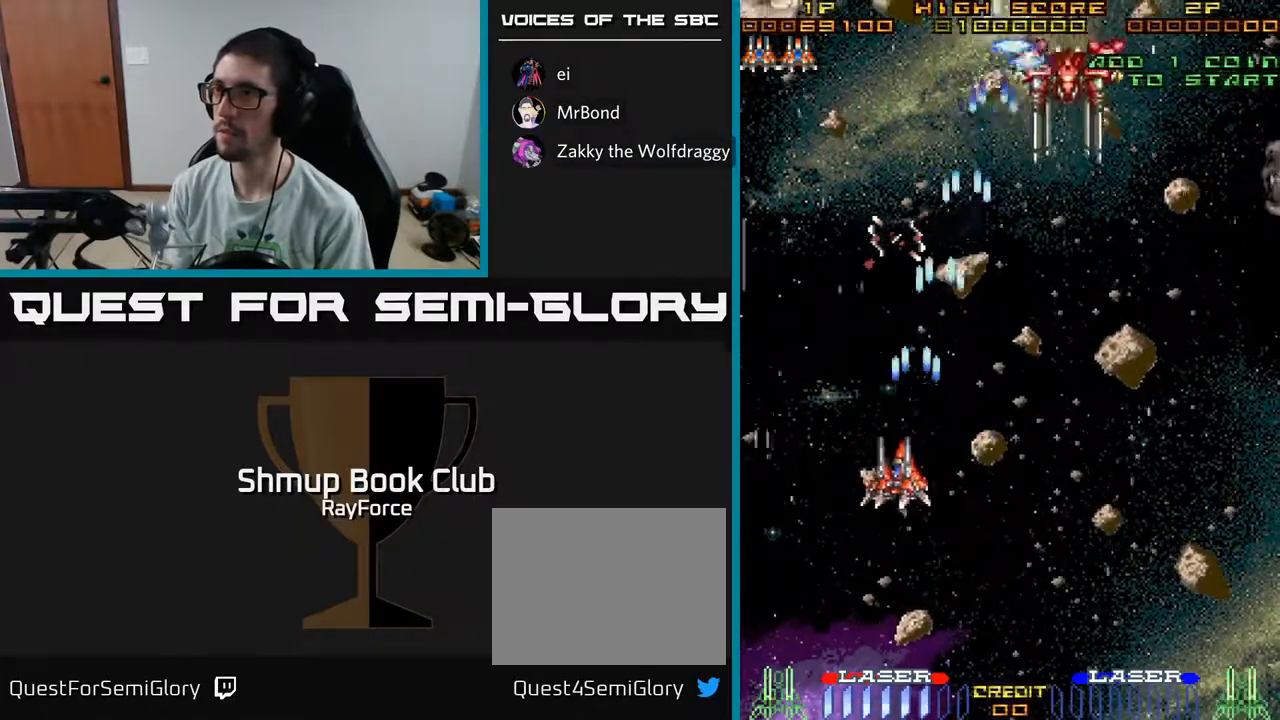
{"buttons": ["A", "DPAD_RIGHT"], "left_stick": "center", "right_stick": "center", "events": [[150, "DPAD_UP", "down"], [433, "DPAD_LEFT", "up"], [483, "DPAD_UP", "up"], [500, "DPAD_RIGHT", "down"]]}
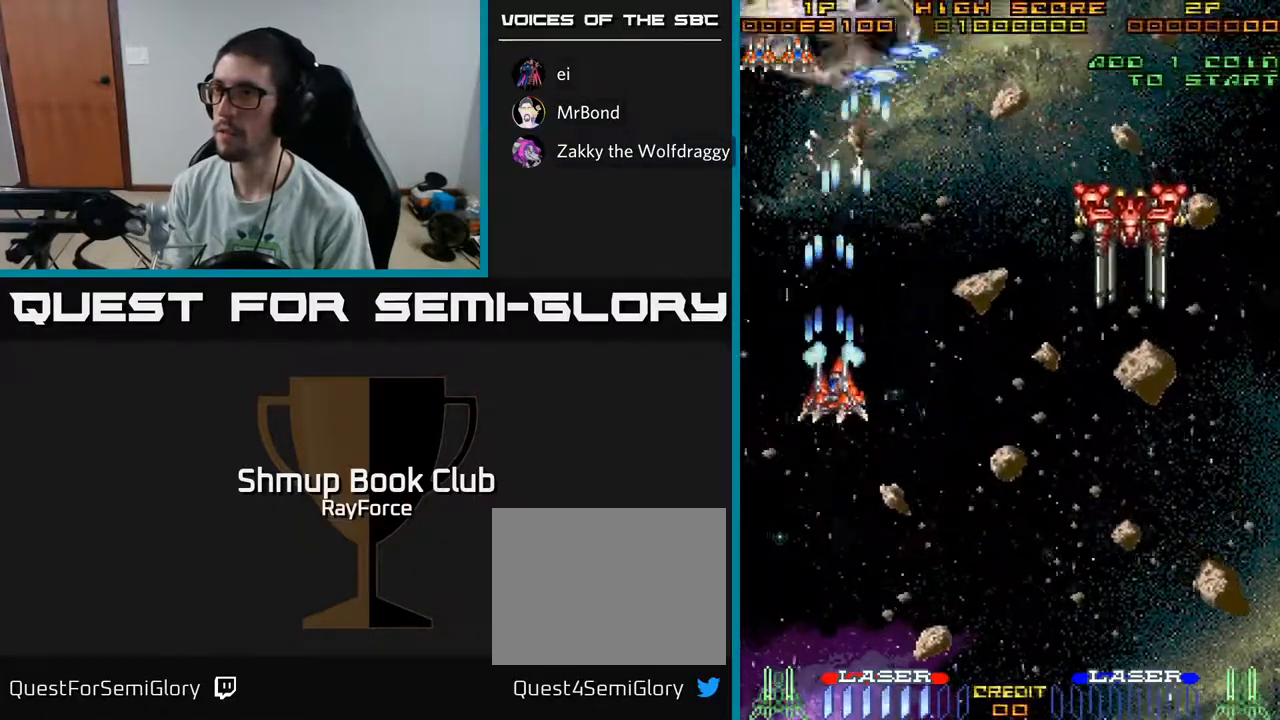
{"buttons": ["A", "DPAD_DOWN", "DPAD_RIGHT"], "left_stick": "center", "right_stick": "center", "events": [[33, "DPAD_DOWN", "down"], [217, "DPAD_RIGHT", "up"], [283, "DPAD_LEFT", "down"], [383, "DPAD_LEFT", "up"], [450, "DPAD_RIGHT", "down"]]}
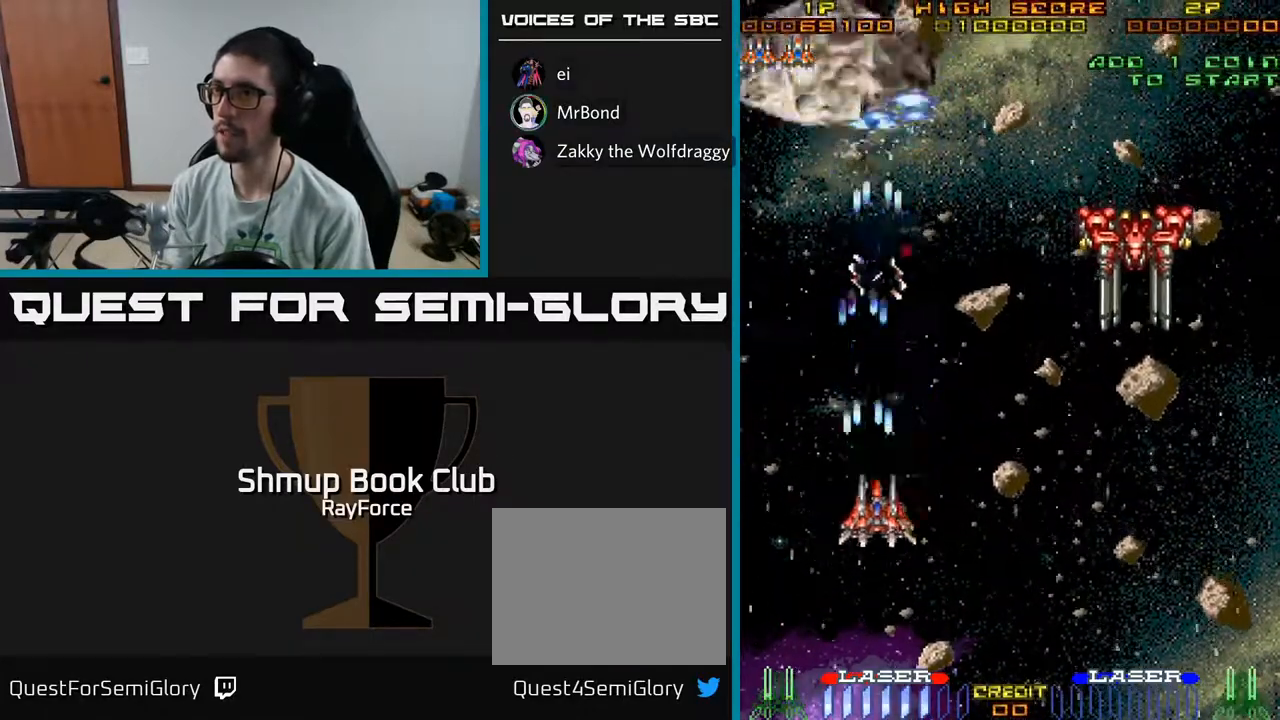
{"buttons": ["A", "DPAD_RIGHT"], "left_stick": "center", "right_stick": "center", "events": [[250, "DPAD_DOWN", "up"]]}
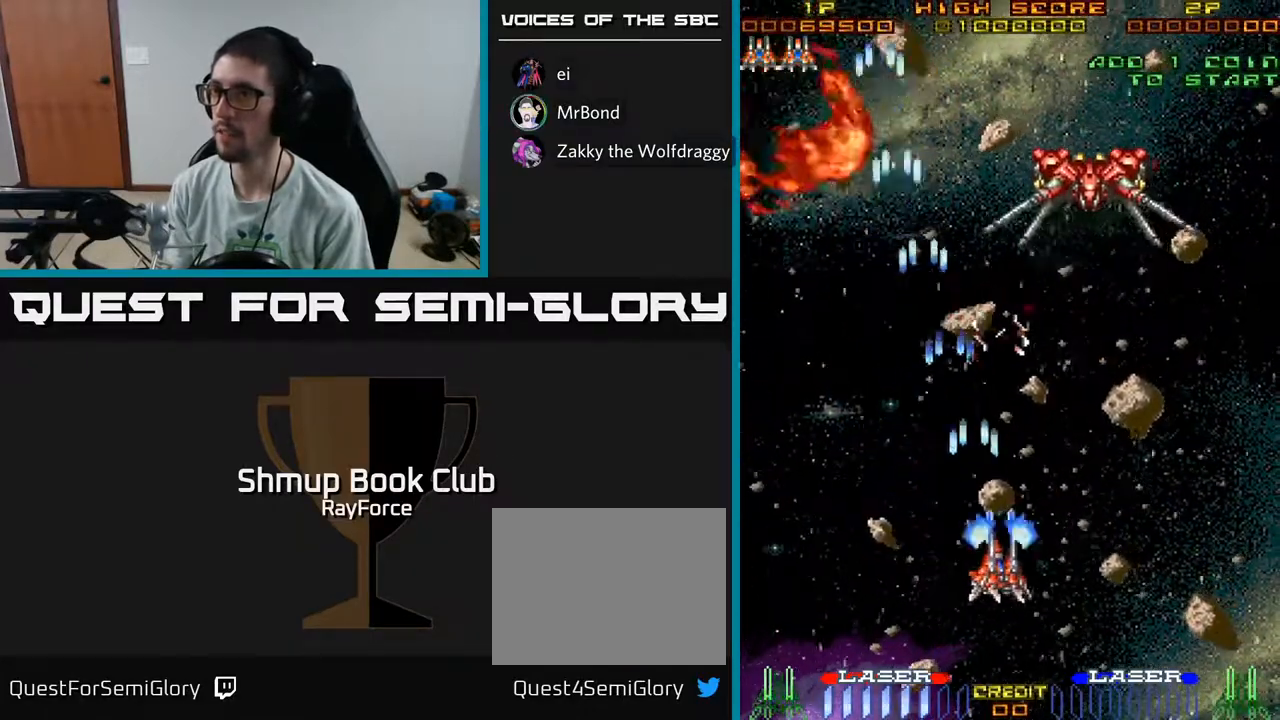
{"buttons": ["A", "DPAD_LEFT"], "left_stick": "center", "right_stick": "center", "events": [[167, "DPAD_DOWN", "down"], [200, "DPAD_RIGHT", "up"], [283, "DPAD_RIGHT", "down"], [317, "DPAD_DOWN", "up"], [433, "DPAD_RIGHT", "up"], [467, "DPAD_LEFT", "down"]]}
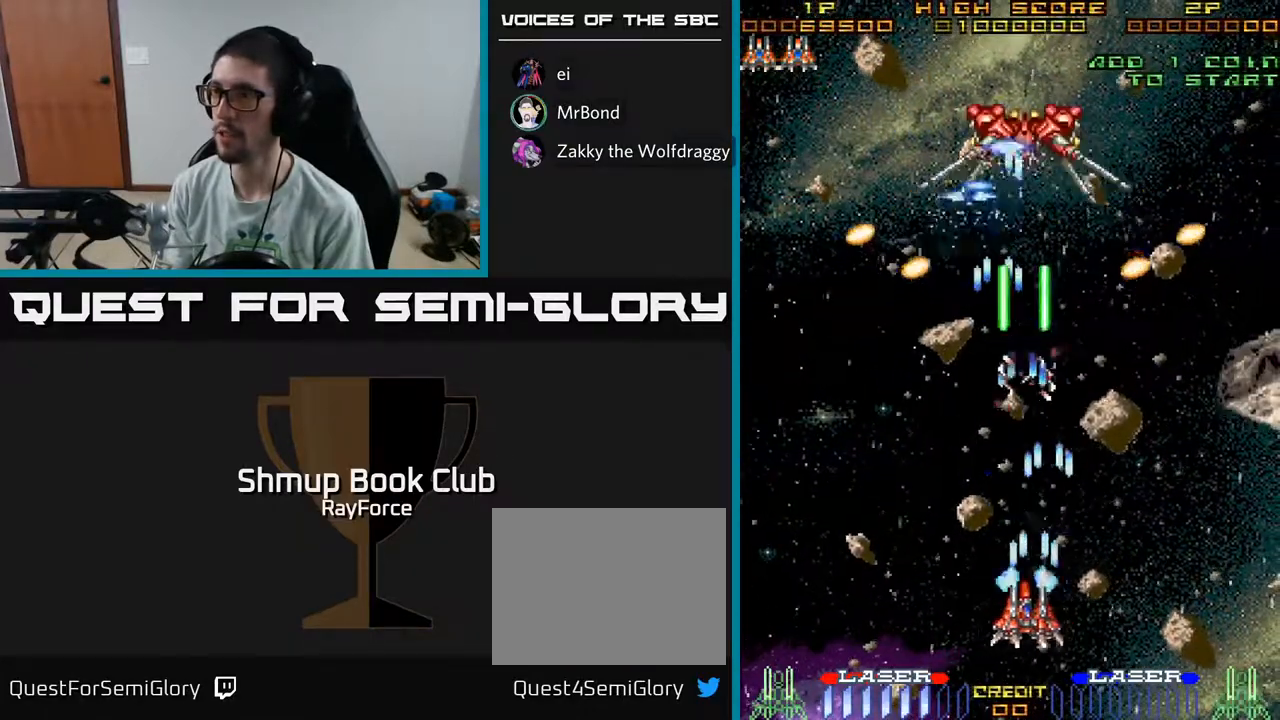
{"buttons": ["A", "DPAD_RIGHT"], "left_stick": "center", "right_stick": "center", "events": [[33, "DPAD_DOWN", "down"], [33, "DPAD_LEFT", "up"], [83, "DPAD_RIGHT", "down"], [183, "DPAD_DOWN", "up"]]}
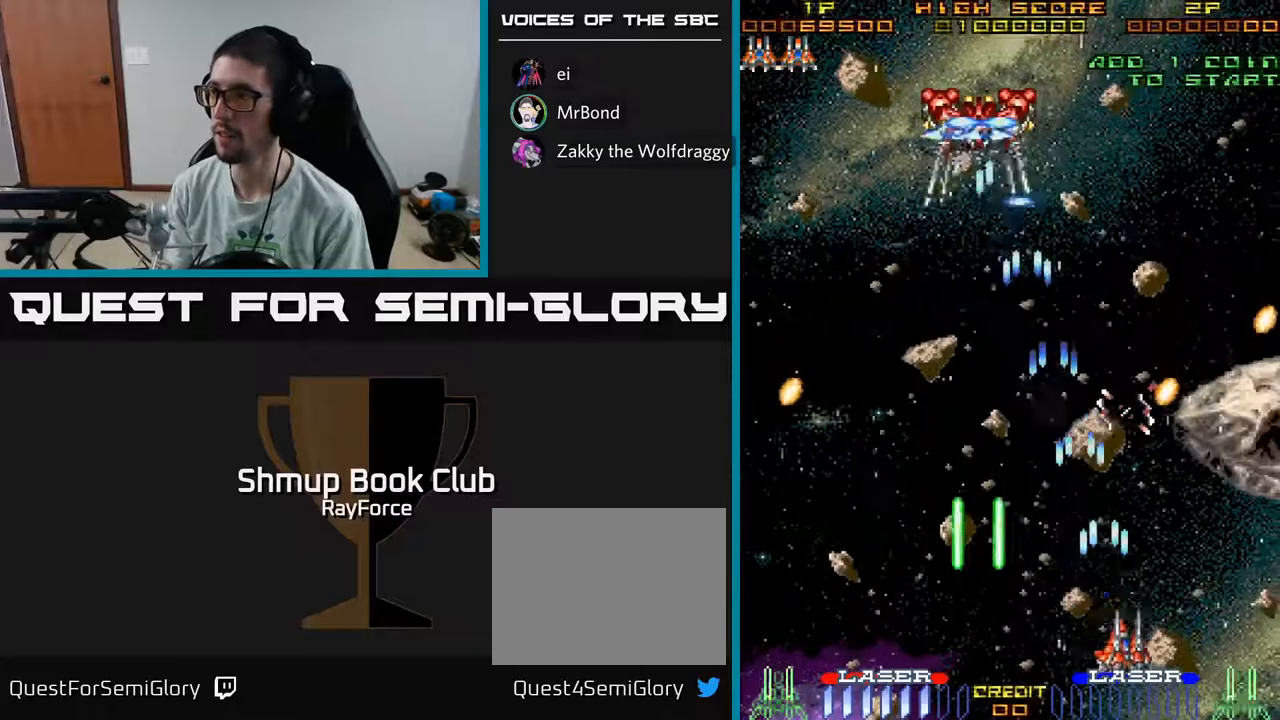
{"buttons": ["A"], "left_stick": "center", "right_stick": "center", "events": [[433, "DPAD_RIGHT", "up"]]}
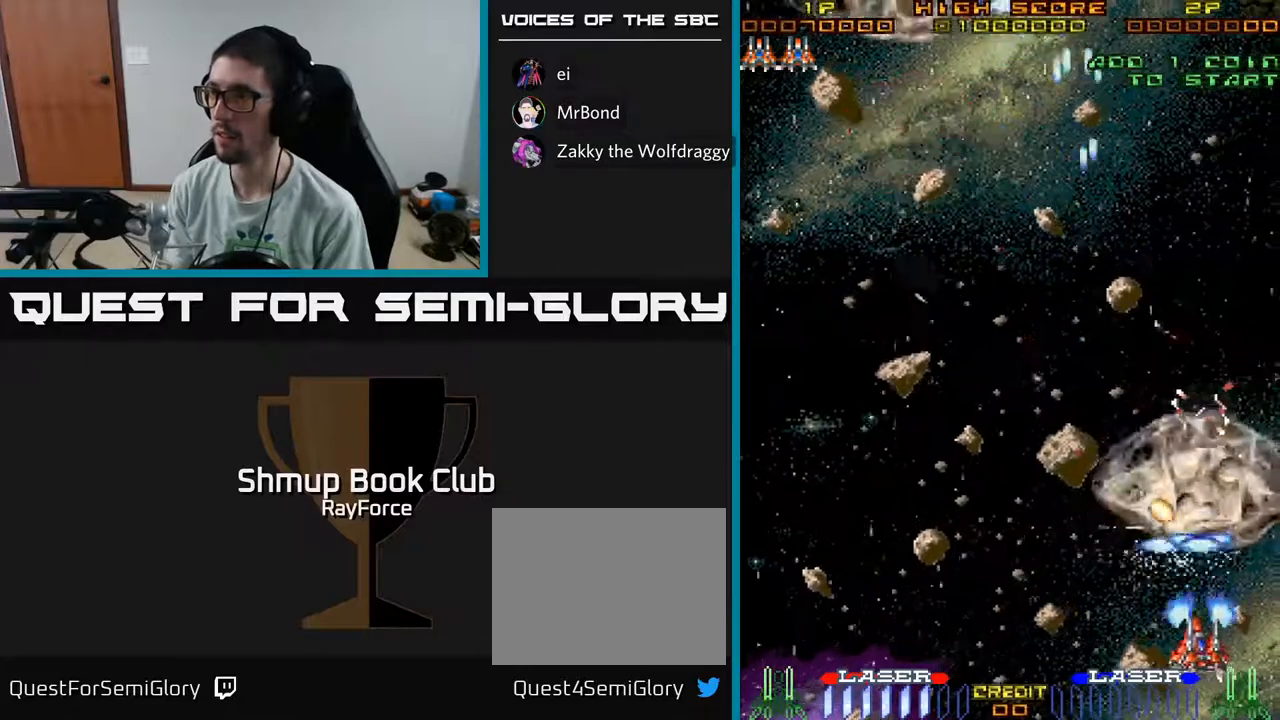
{"buttons": ["A", "DPAD_LEFT"], "left_stick": "center", "right_stick": "center", "events": [[117, "DPAD_LEFT", "down"], [267, "DPAD_LEFT", "up"], [300, "DPAD_DOWN", "down"], [400, "DPAD_DOWN", "up"], [433, "DPAD_LEFT", "down"]]}
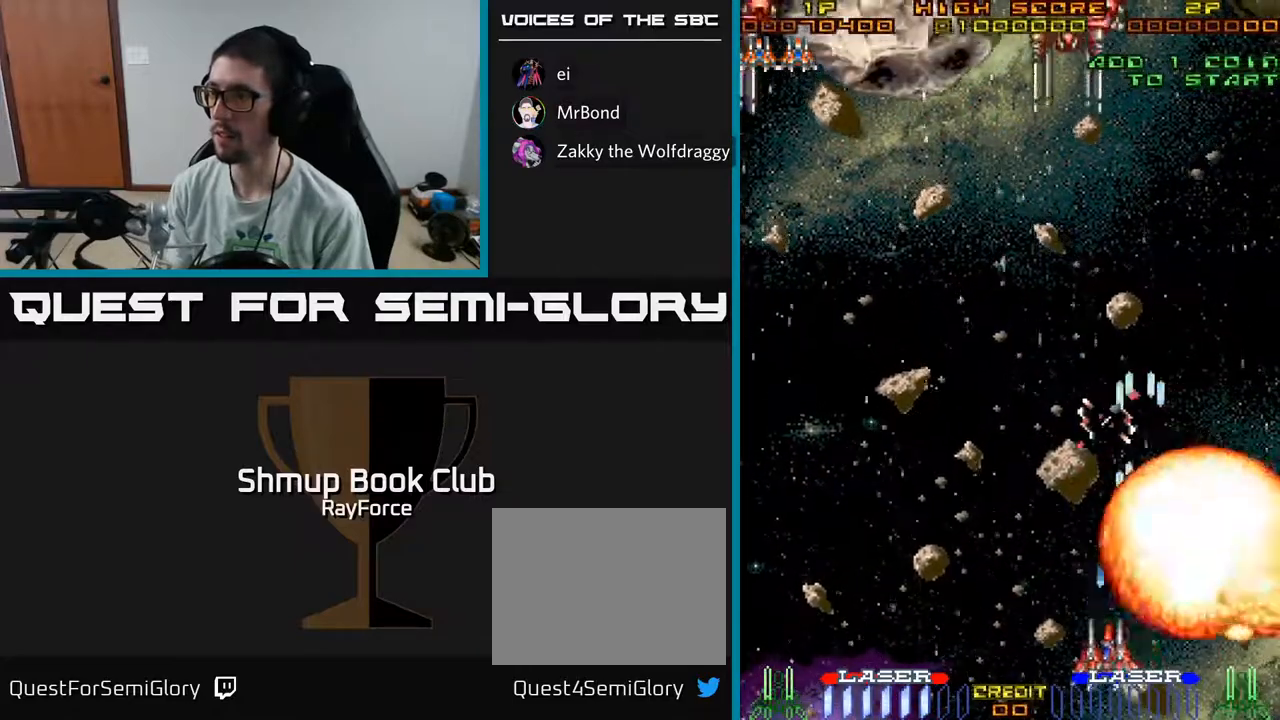
{"buttons": ["A", "DPAD_UP", "DPAD_LEFT"], "left_stick": "center", "right_stick": "center", "events": [[333, "DPAD_UP", "down"]]}
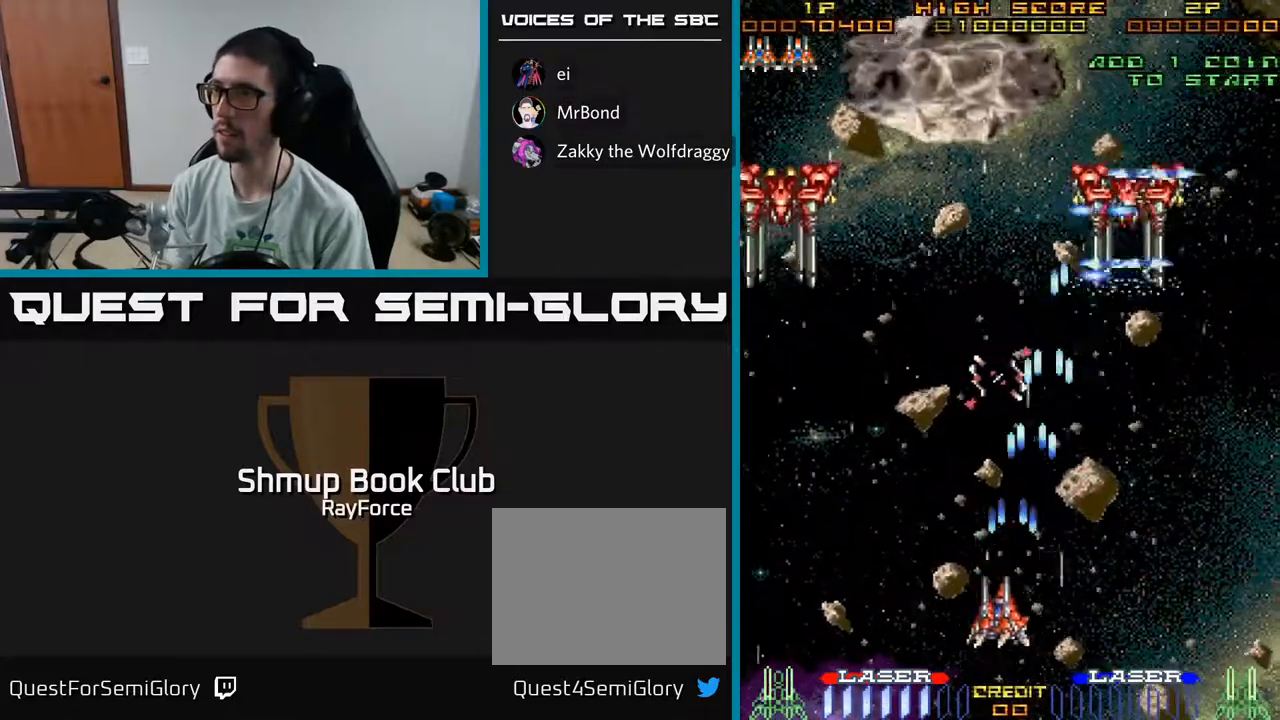
{"buttons": ["A", "DPAD_RIGHT"], "left_stick": "center", "right_stick": "center", "events": [[50, "DPAD_LEFT", "up"], [83, "DPAD_RIGHT", "down"], [100, "DPAD_UP", "up"], [133, "DPAD_UP", "down"], [167, "DPAD_RIGHT", "up"], [300, "DPAD_LEFT", "down"], [367, "DPAD_LEFT", "up"], [433, "DPAD_RIGHT", "down"], [450, "DPAD_UP", "up"]]}
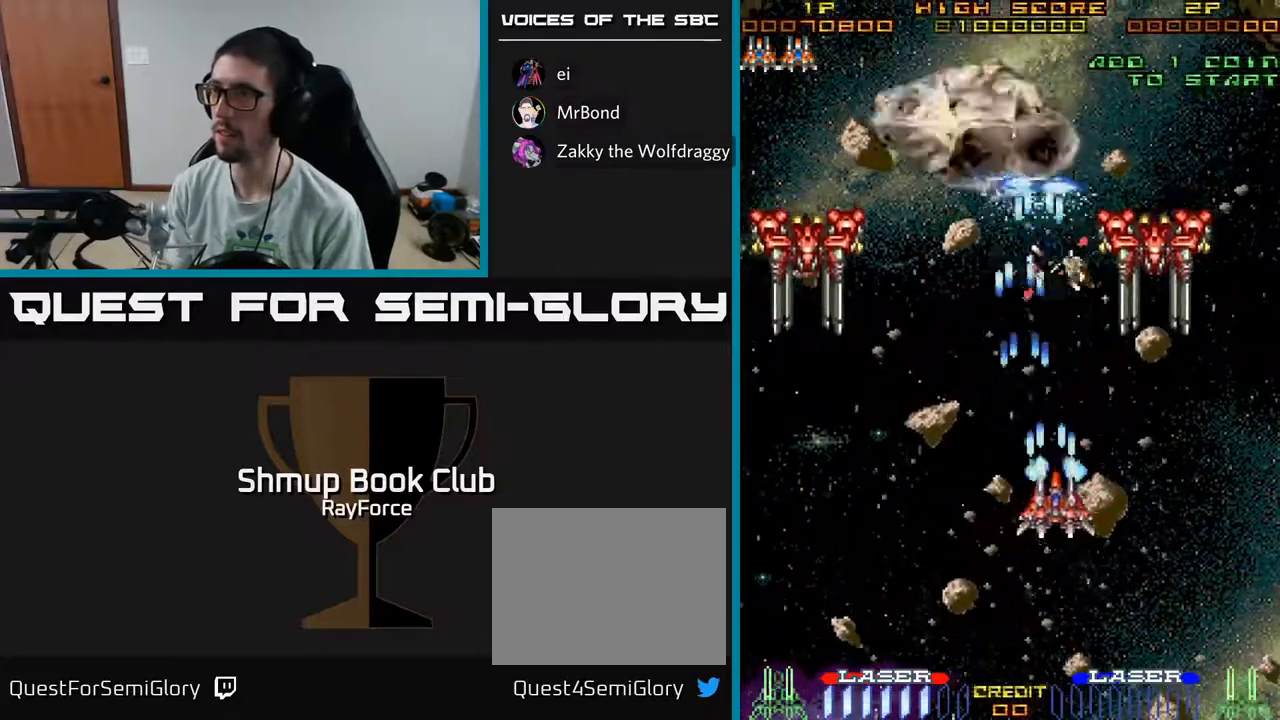
{"buttons": ["A", "DPAD_DOWN"], "left_stick": "center", "right_stick": "center", "events": [[250, "DPAD_DOWN", "down"], [300, "DPAD_RIGHT", "up"]]}
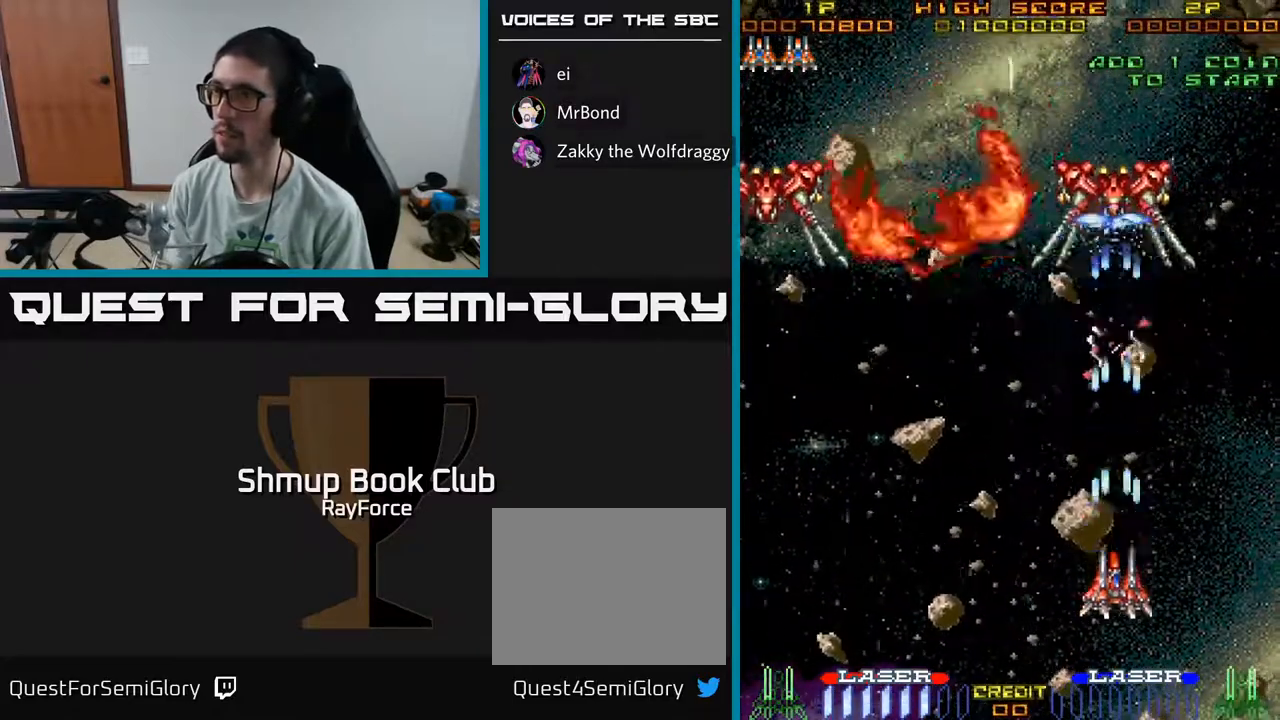
{"buttons": ["A", "DPAD_LEFT"], "left_stick": "center", "right_stick": "center", "events": [[167, "DPAD_DOWN", "up"], [183, "DPAD_LEFT", "down"]]}
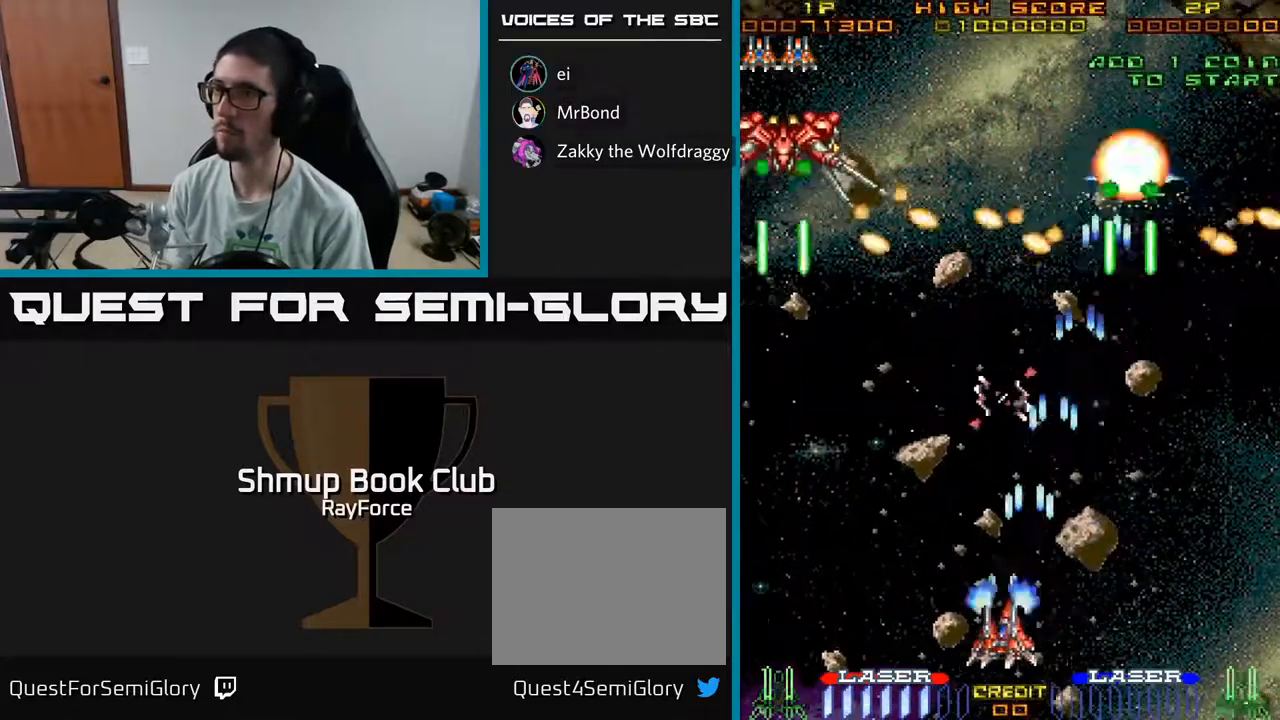
{"buttons": ["A", "DPAD_LEFT"], "left_stick": "center", "right_stick": "center", "events": []}
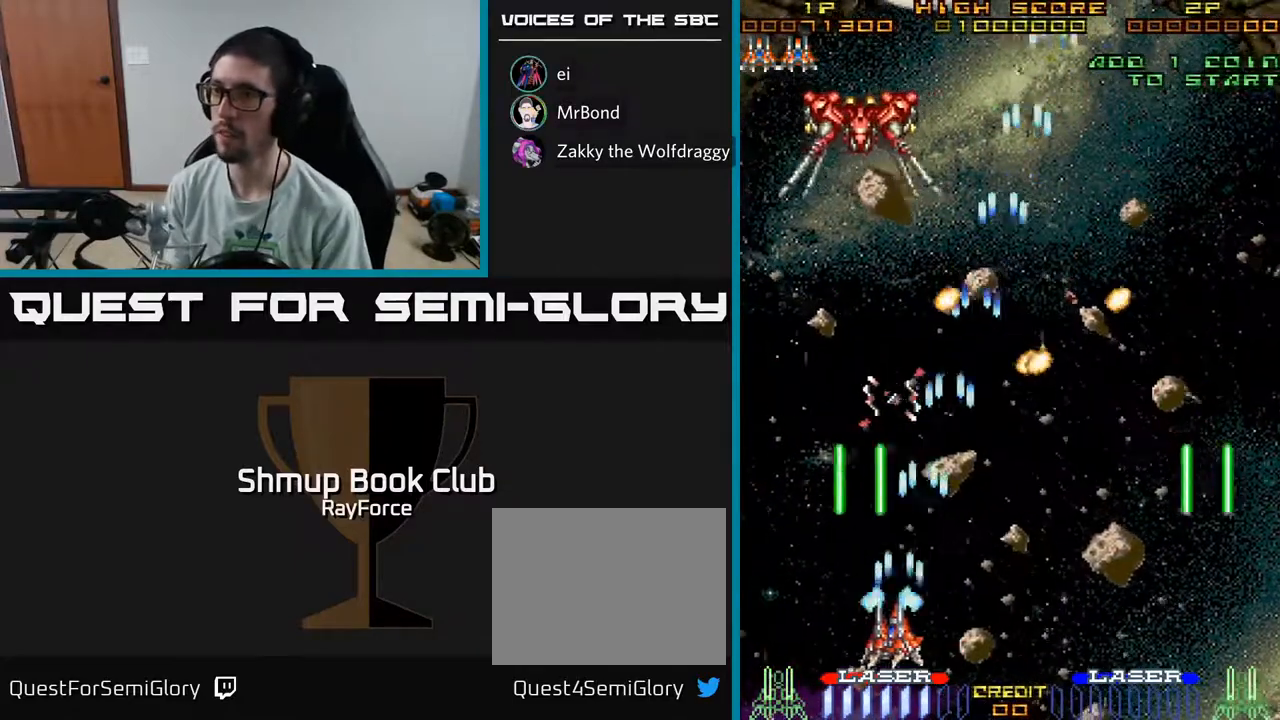
{"buttons": ["A", "DPAD_LEFT"], "left_stick": "center", "right_stick": "center", "events": [[67, "DPAD_LEFT", "up"], [67, "DPAD_RIGHT", "down"], [333, "DPAD_RIGHT", "up"], [333, "DPAD_UP", "down"], [400, "DPAD_LEFT", "down"], [500, "DPAD_UP", "up"]]}